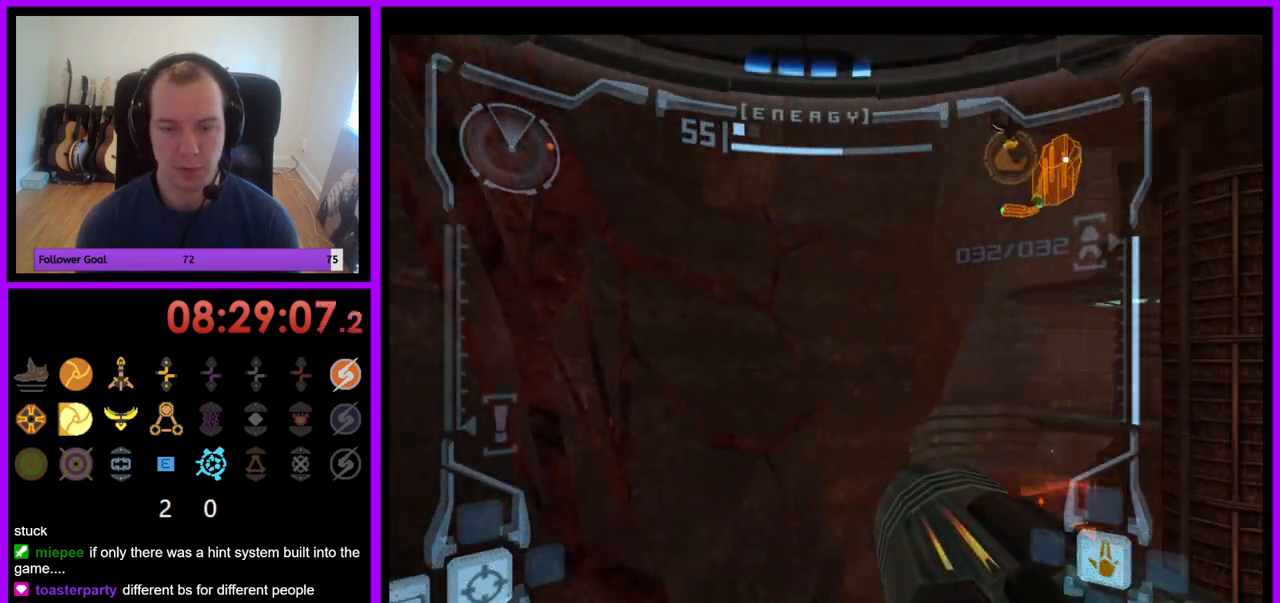
Gameplay with a controller (Nintendo layout); each line is a JSON object with the inputs held at the frame after it. "events" lists button and stick changes between this image and that frame as [ms after this image, input, new state], when the widget could be followed in between. Not read: L3 R3.
{"buttons": ["L1"], "left_stick": "up-left", "right_stick": "center", "events": [[217, "left_stick", "center"], [350, "left_stick", "up-left"], [433, "L1", "down"]]}
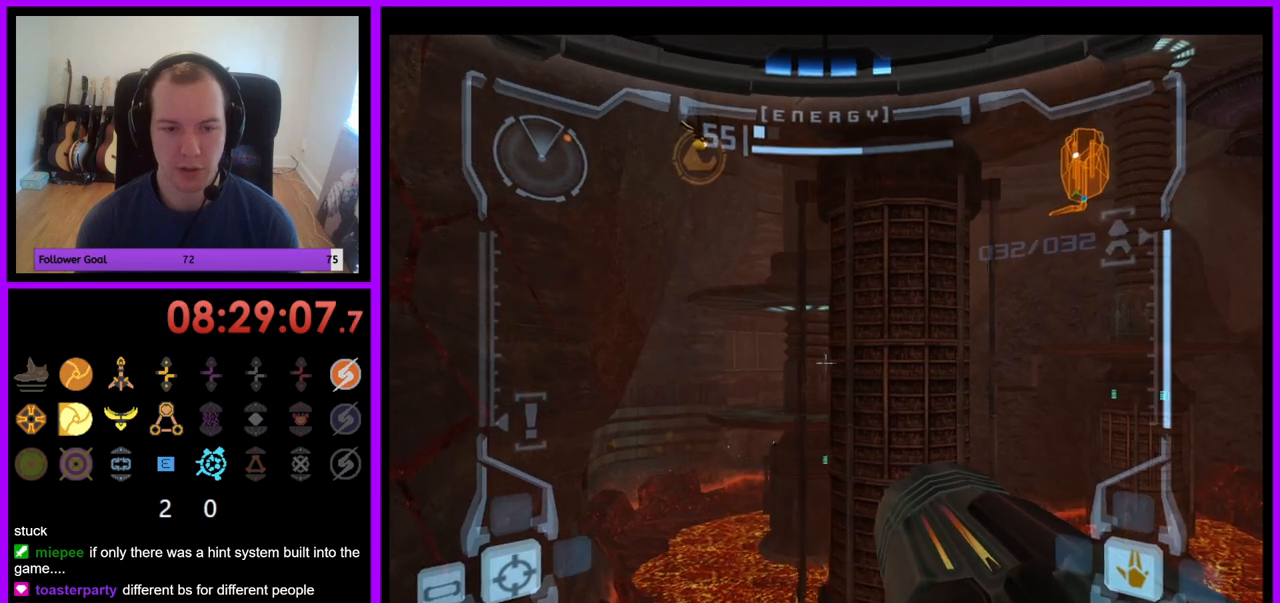
{"buttons": ["R1"], "left_stick": "center", "right_stick": "center", "events": [[150, "left_stick", "center"], [167, "R1", "down"], [200, "L1", "up"], [267, "left_stick", "down"], [483, "left_stick", "center"]]}
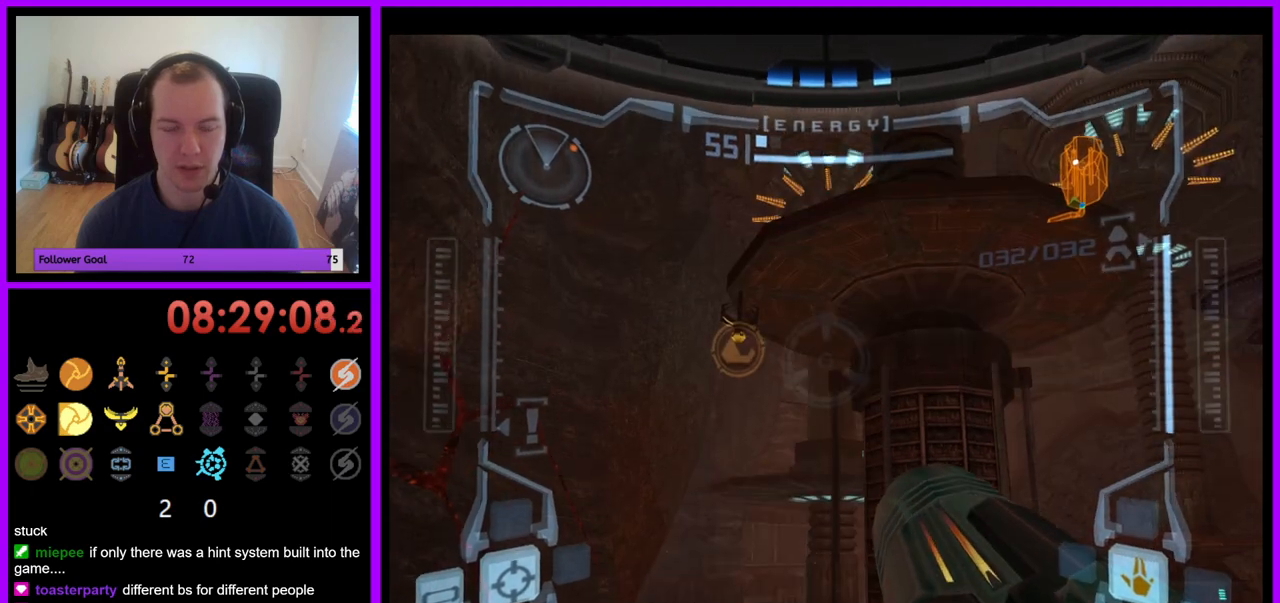
{"buttons": ["L1"], "left_stick": "up-left", "right_stick": "center", "events": [[50, "L1", "down"], [50, "R1", "up"], [67, "left_stick", "up"], [117, "left_stick", "up-left"], [300, "B", "down"], [383, "B", "up"]]}
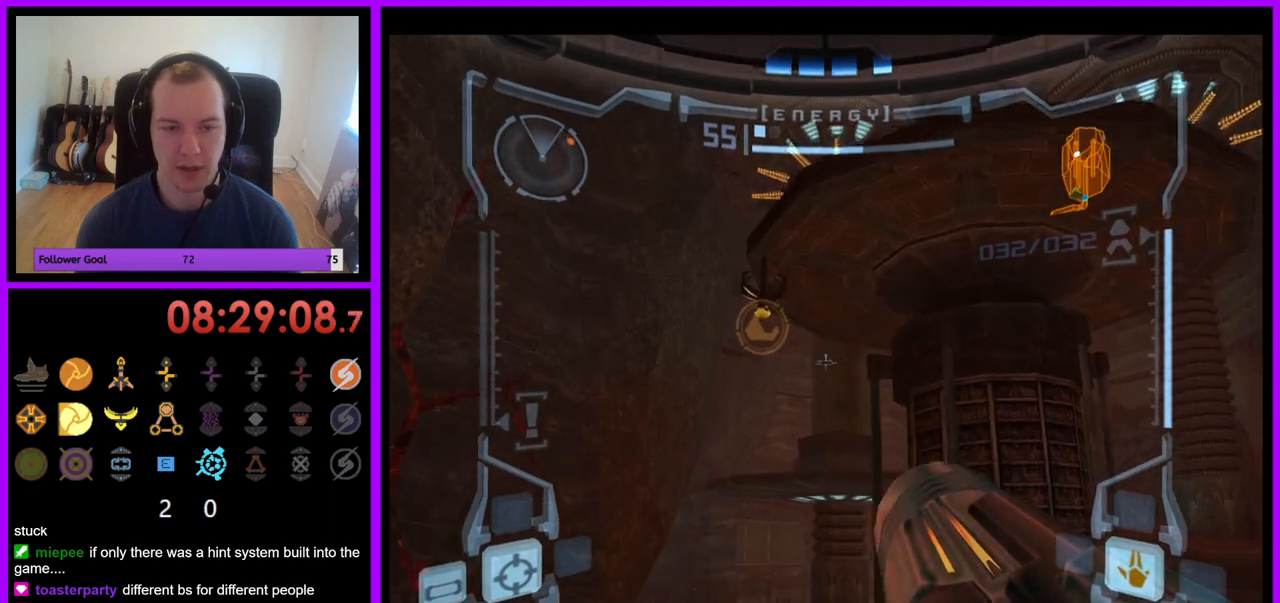
{"buttons": ["L1"], "left_stick": "center", "right_stick": "center"}
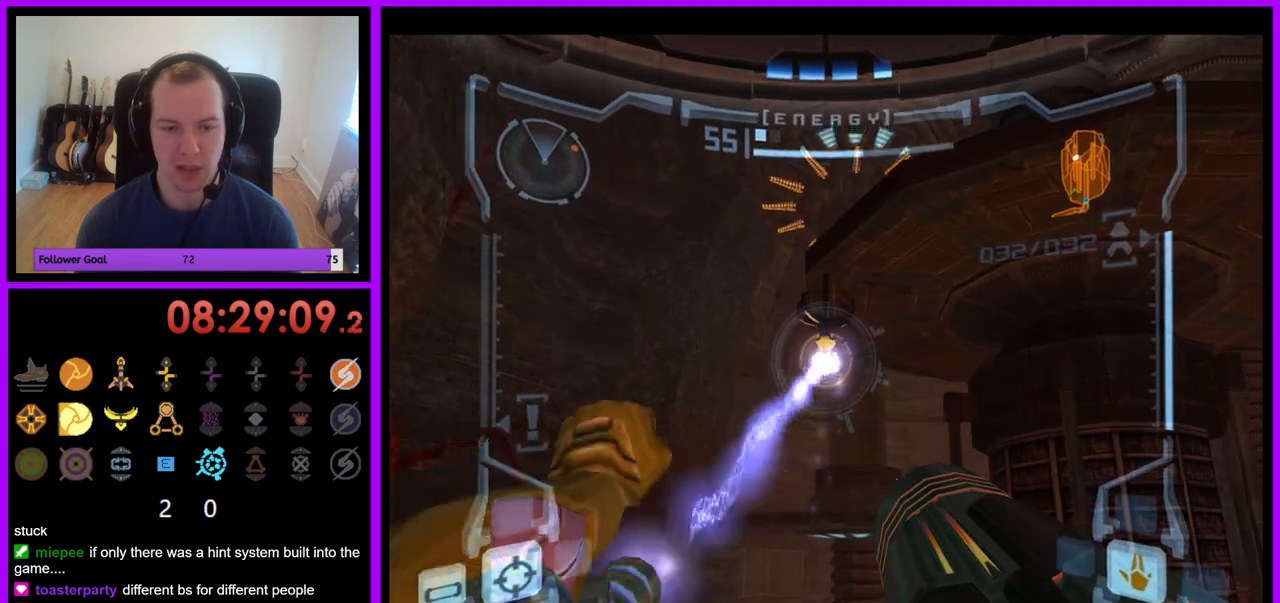
{"buttons": ["L1"], "left_stick": "center", "right_stick": "center", "events": []}
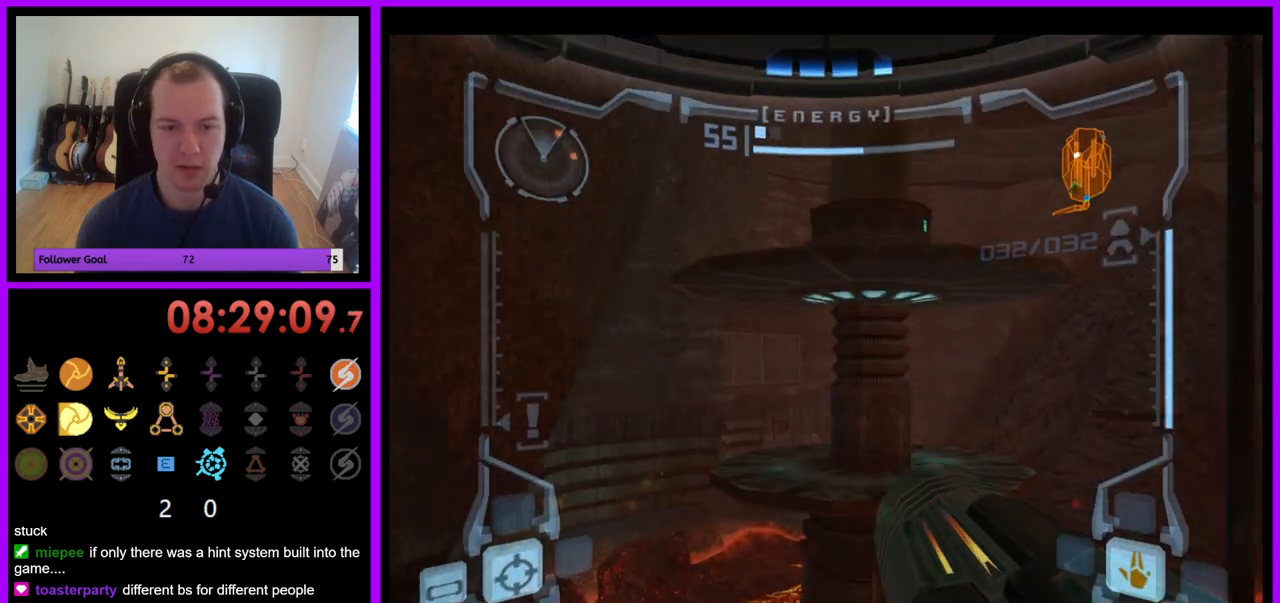
{"buttons": ["L1"], "left_stick": "center", "right_stick": "center", "events": [[83, "left_stick", "right"], [317, "left_stick", "center"]]}
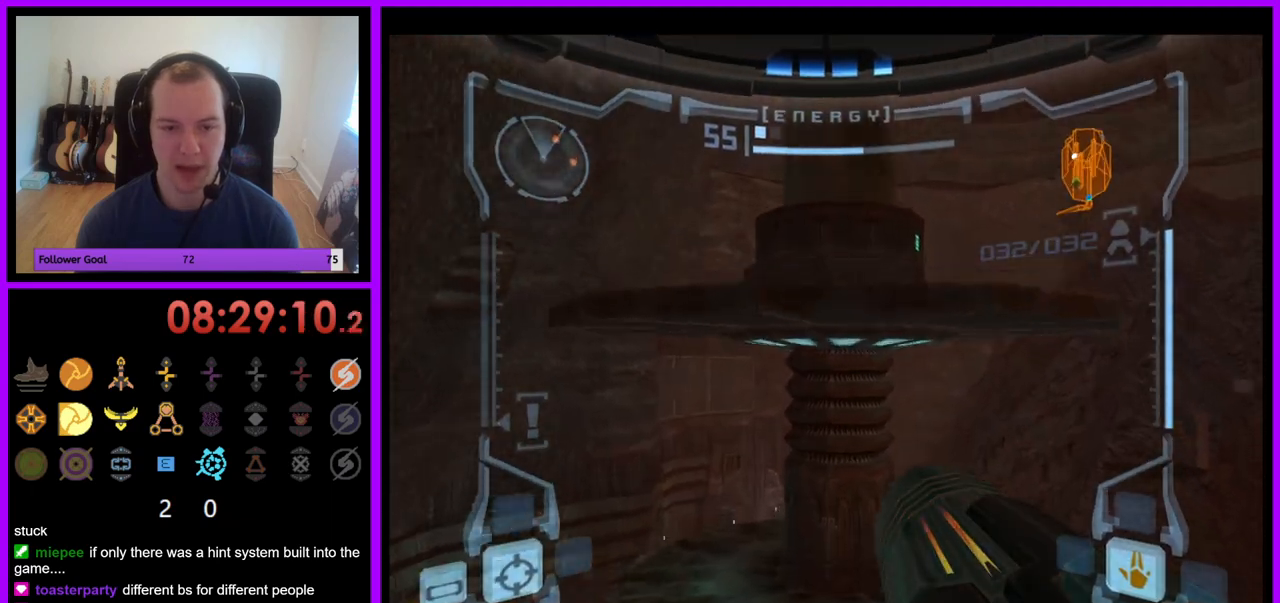
{"buttons": ["L1"], "left_stick": "center", "right_stick": "center", "events": []}
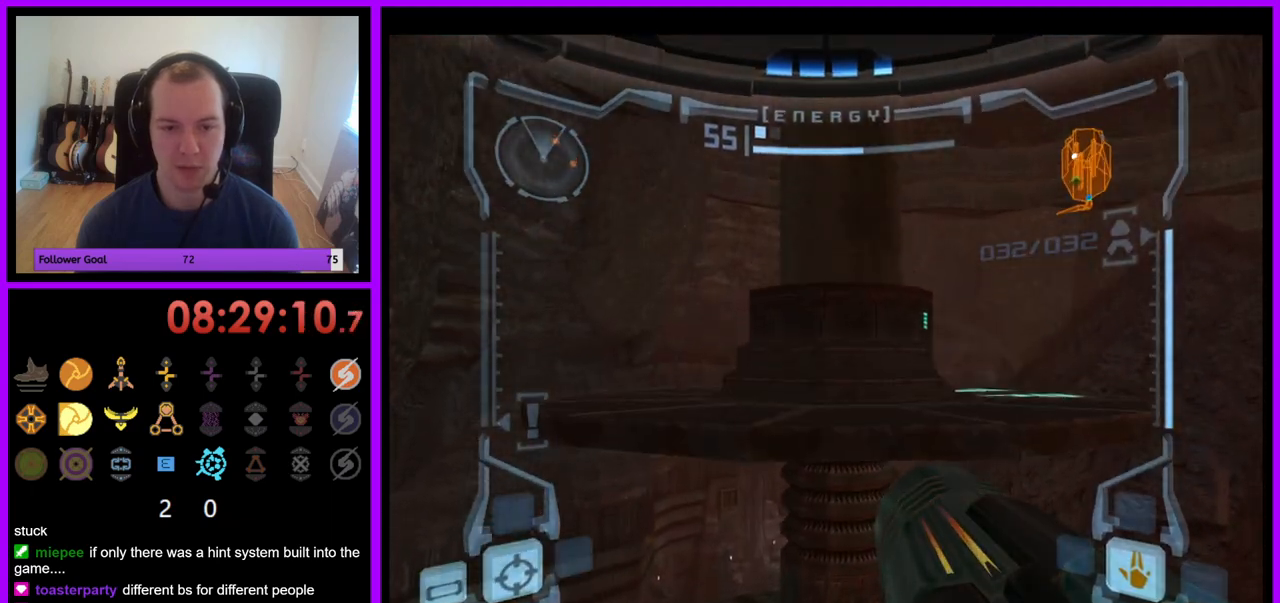
{"buttons": ["L1"], "left_stick": "center", "right_stick": "center", "events": []}
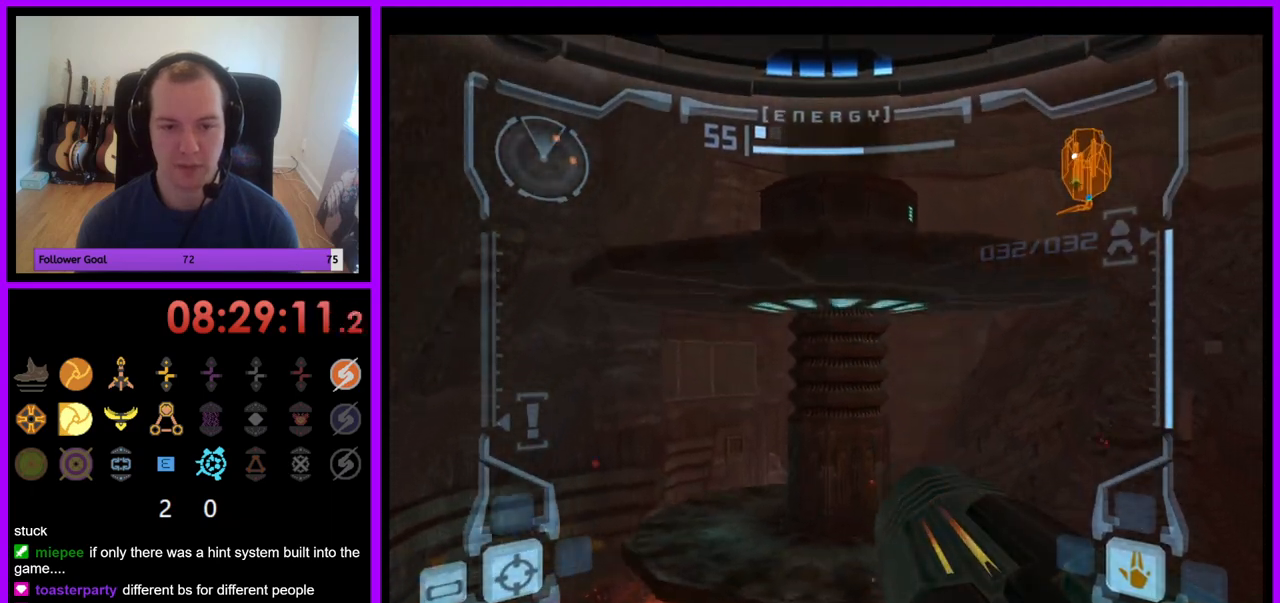
{"buttons": ["L1"], "left_stick": "center", "right_stick": "center", "events": []}
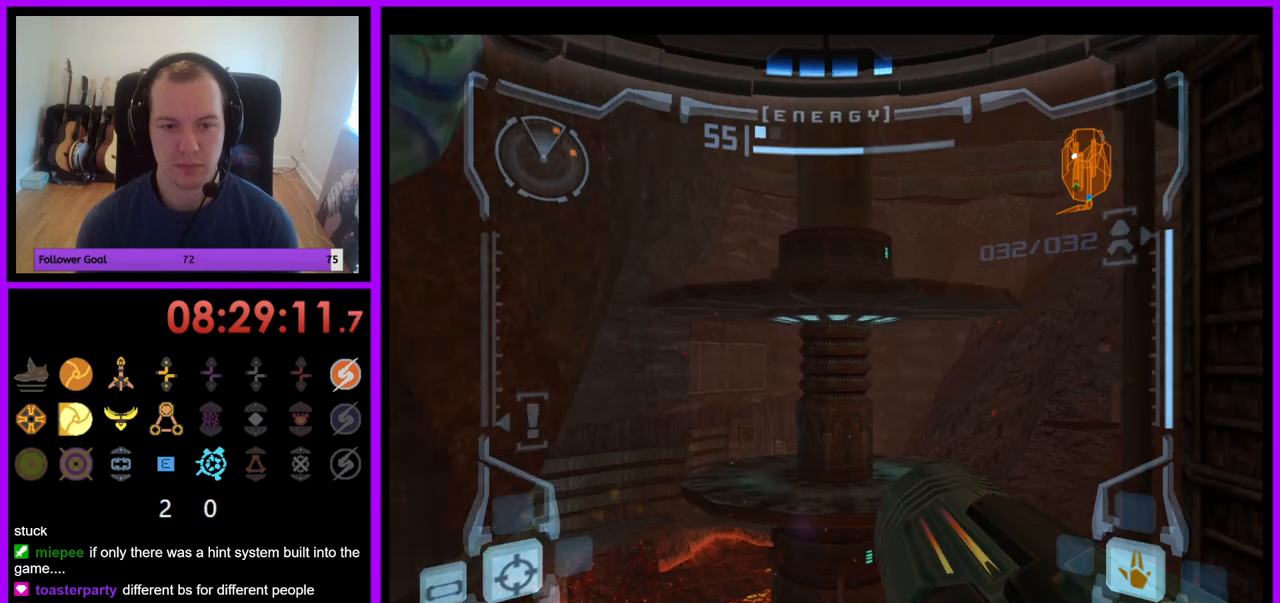
{"buttons": ["L1"], "left_stick": "center", "right_stick": "center", "events": []}
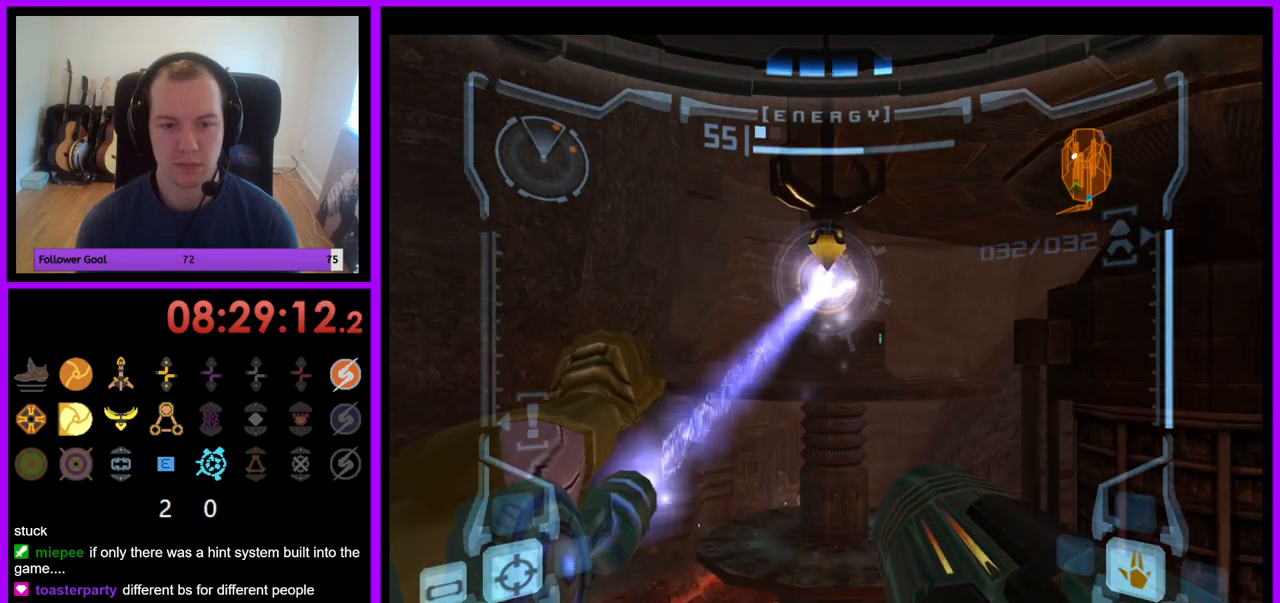
{"buttons": ["L1"], "left_stick": "center", "right_stick": "center", "events": []}
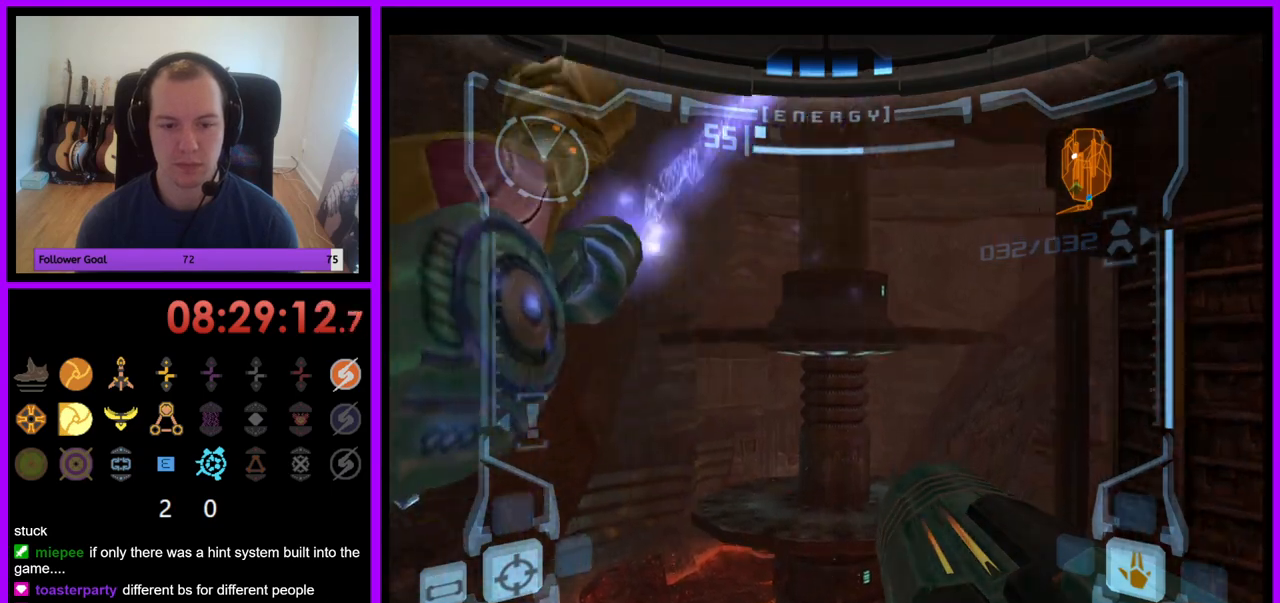
{"buttons": ["L1"], "left_stick": "center", "right_stick": "center", "events": []}
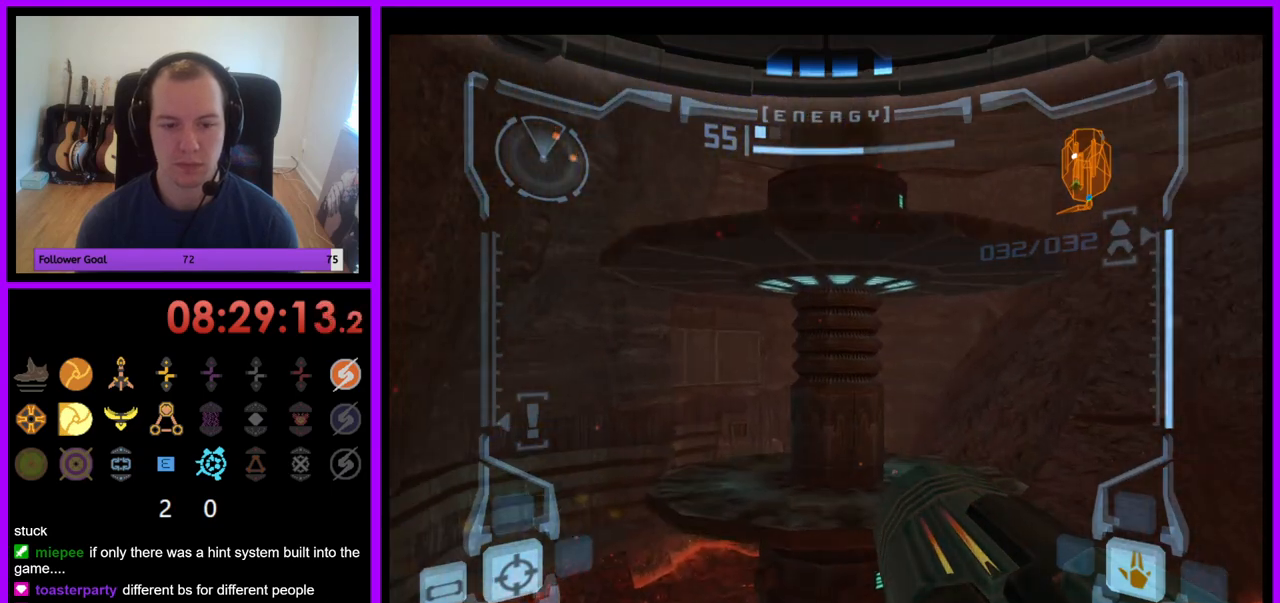
{"buttons": ["R1"], "left_stick": "up-right", "right_stick": "center", "events": [[433, "L1", "up"], [450, "R1", "down"], [483, "left_stick", "up-right"]]}
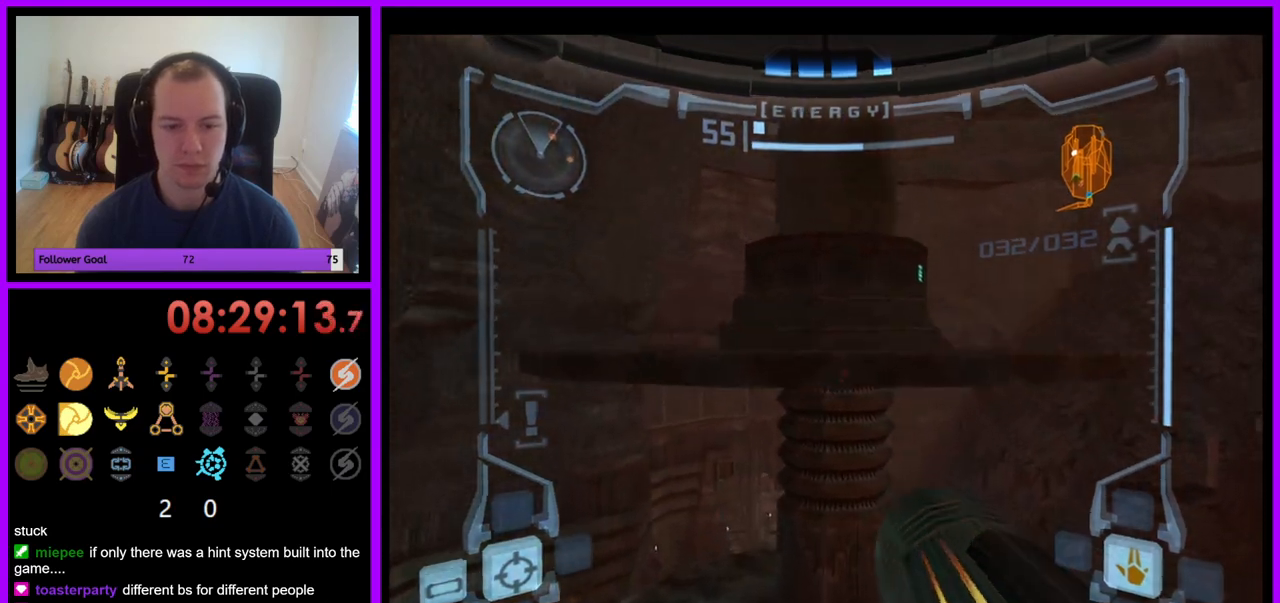
{"buttons": ["R1"], "left_stick": "up-right", "right_stick": "center", "events": []}
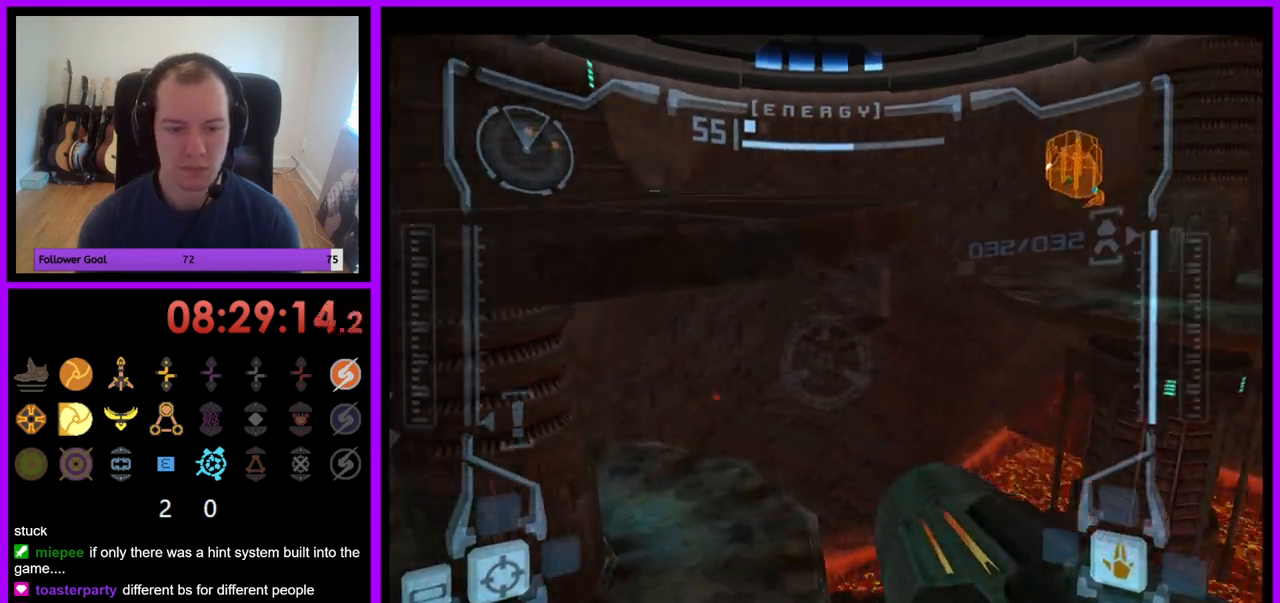
{"buttons": ["R1"], "left_stick": "up", "right_stick": "center", "events": [[417, "left_stick", "up"]]}
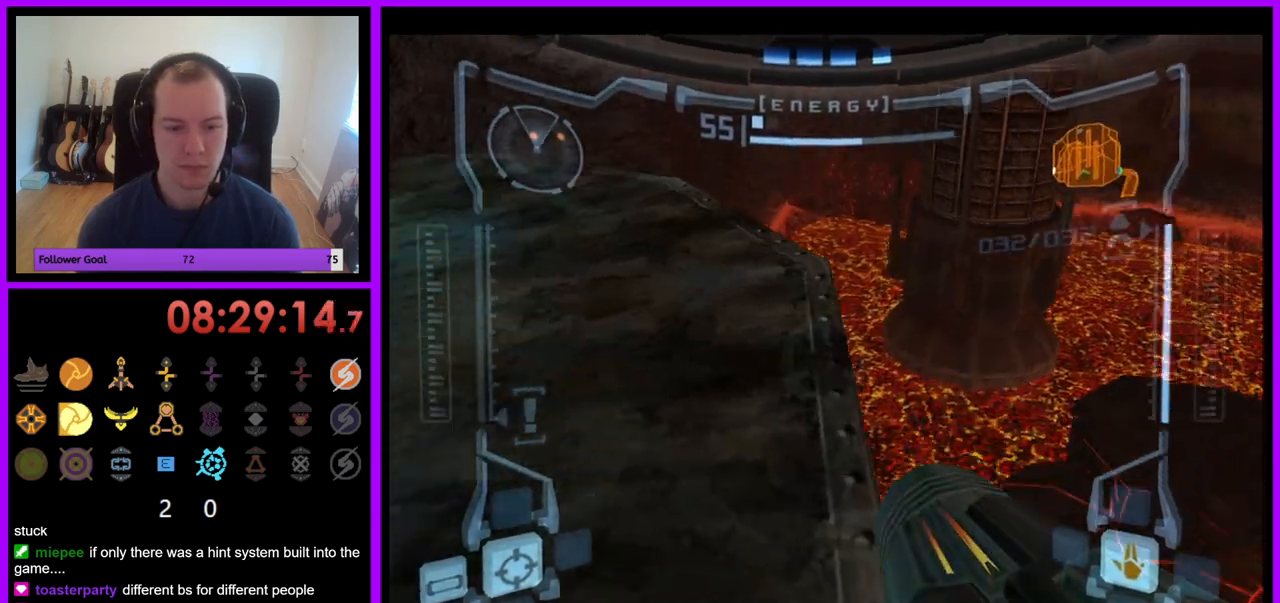
{"buttons": [], "left_stick": "left", "right_stick": "center", "events": [[50, "R1", "up"], [117, "left_stick", "up-left"], [200, "L1", "down"], [333, "left_stick", "left"], [400, "L1", "up"]]}
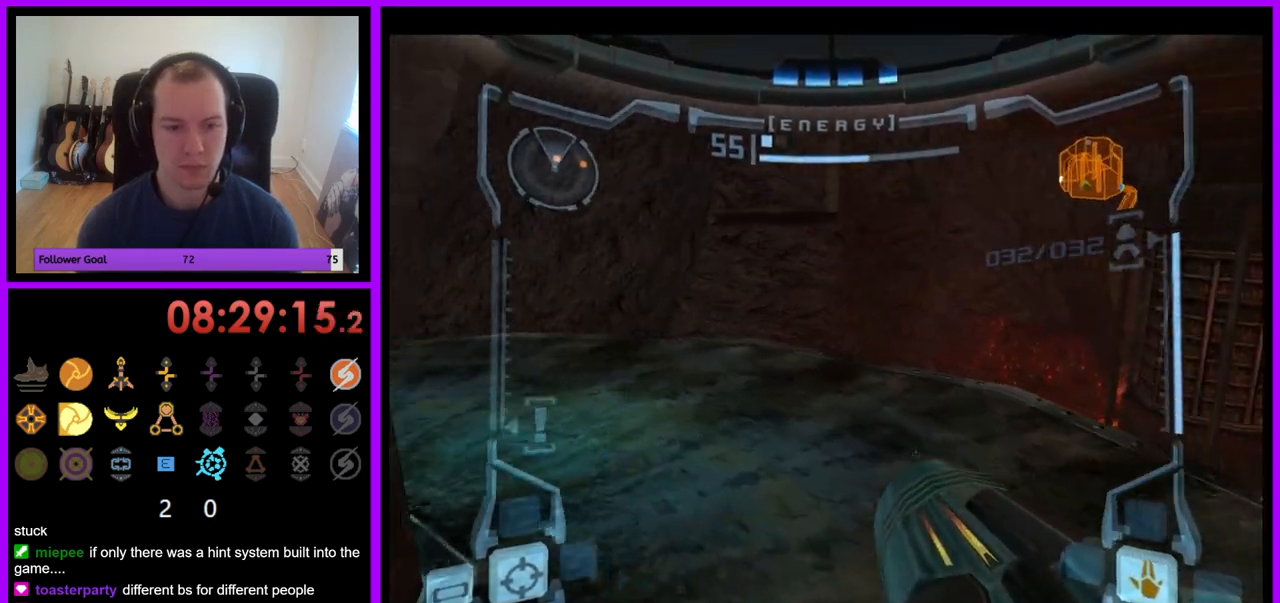
{"buttons": ["L1"], "left_stick": "up-left", "right_stick": "center", "events": [[50, "left_stick", "up-left"], [83, "L1", "down"]]}
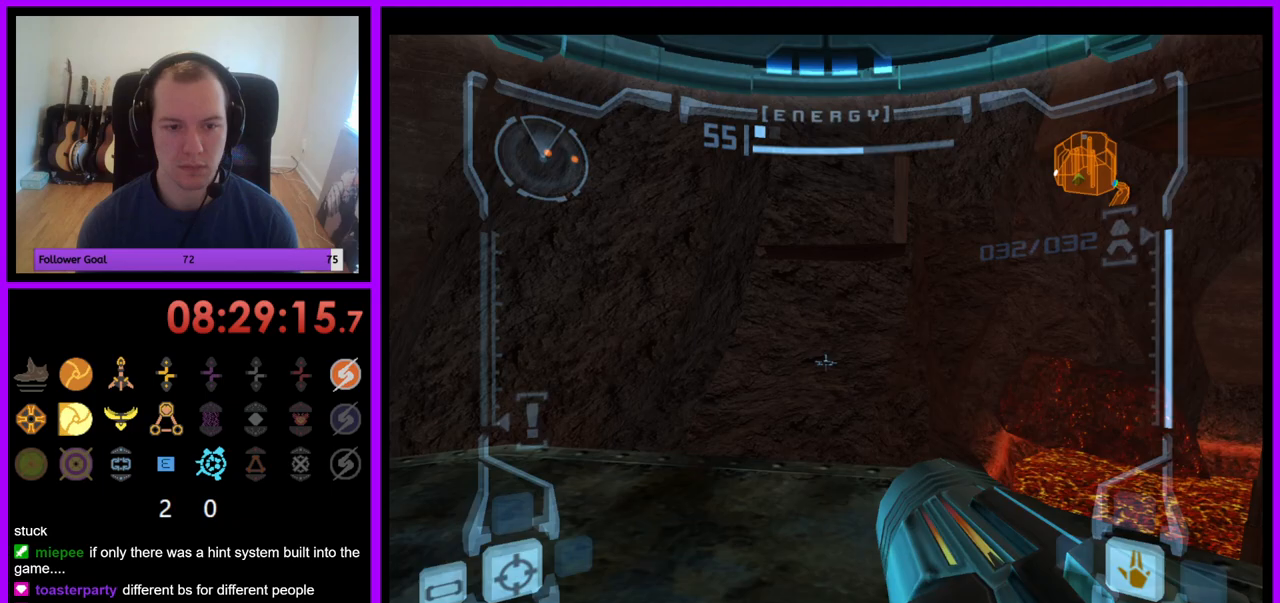
{"buttons": ["L1"], "left_stick": "up", "right_stick": "center", "events": [[117, "left_stick", "up"]]}
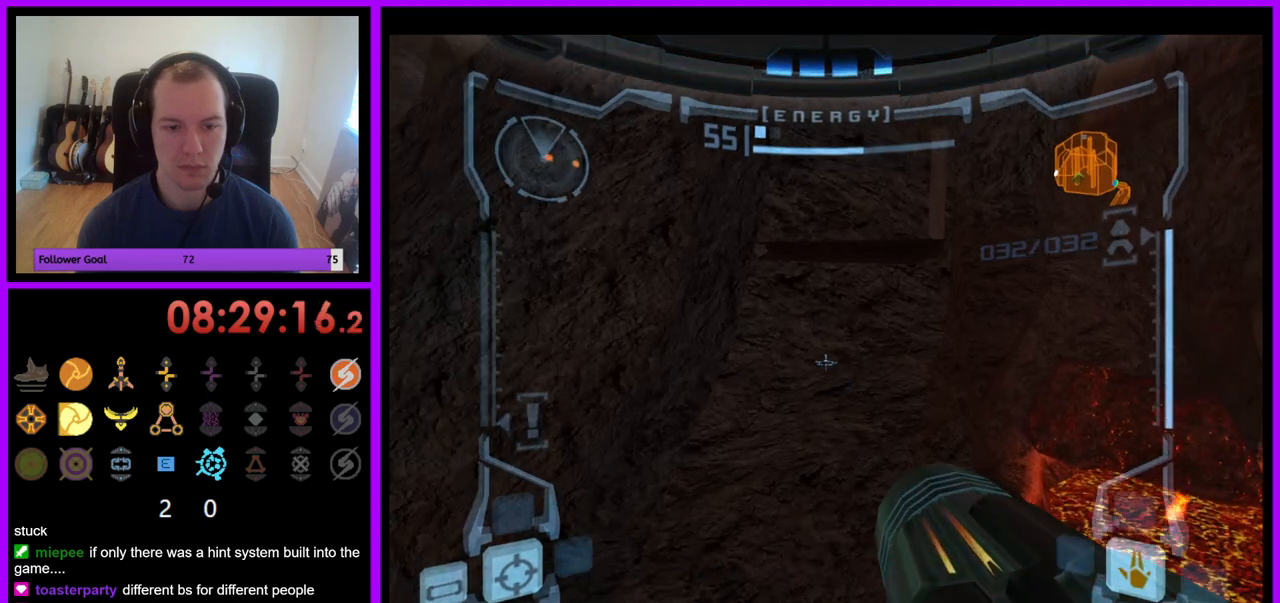
{"buttons": ["R1"], "left_stick": "right", "right_stick": "center", "events": [[33, "left_stick", "center"], [117, "R1", "down"], [133, "L1", "up"], [283, "left_stick", "right"]]}
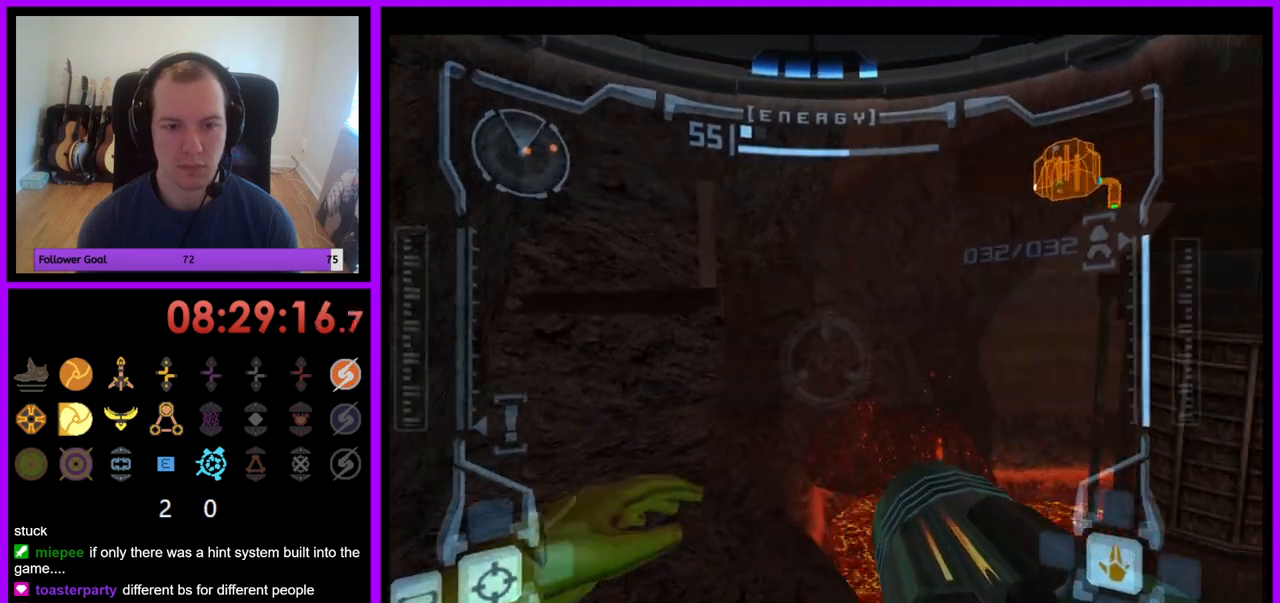
{"buttons": ["R1"], "left_stick": "right", "right_stick": "center", "events": [[67, "left_stick", "up-right"], [300, "left_stick", "right"]]}
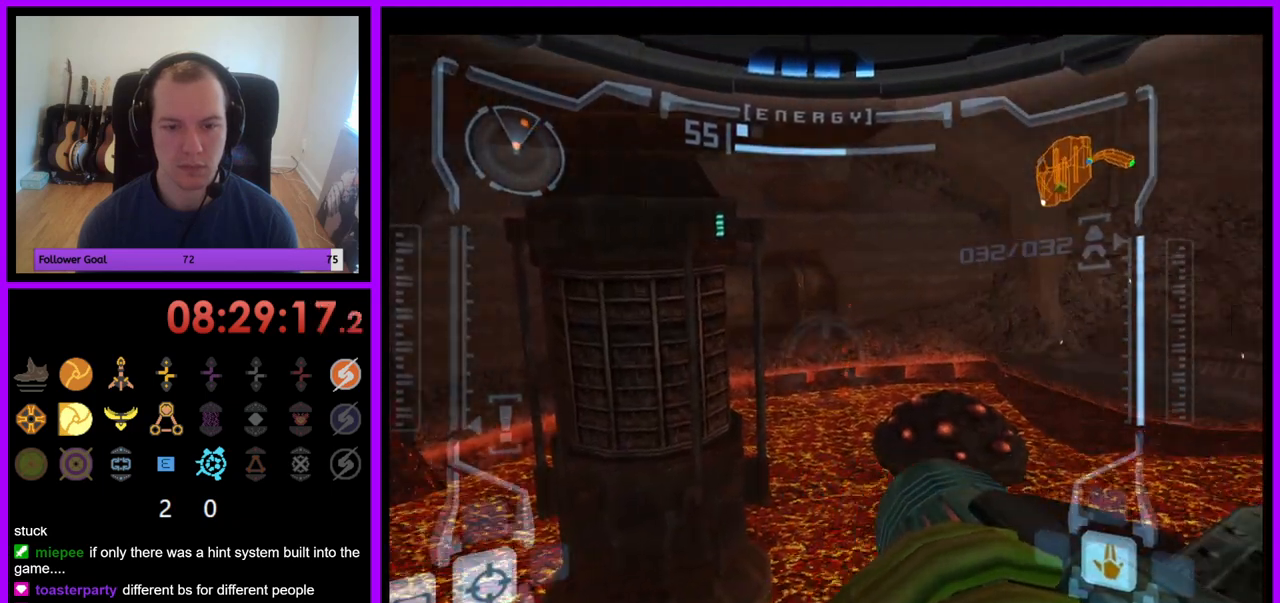
{"buttons": ["L1"], "left_stick": "center", "right_stick": "center", "events": [[100, "left_stick", "center"], [117, "L1", "down"], [117, "R1", "up"]]}
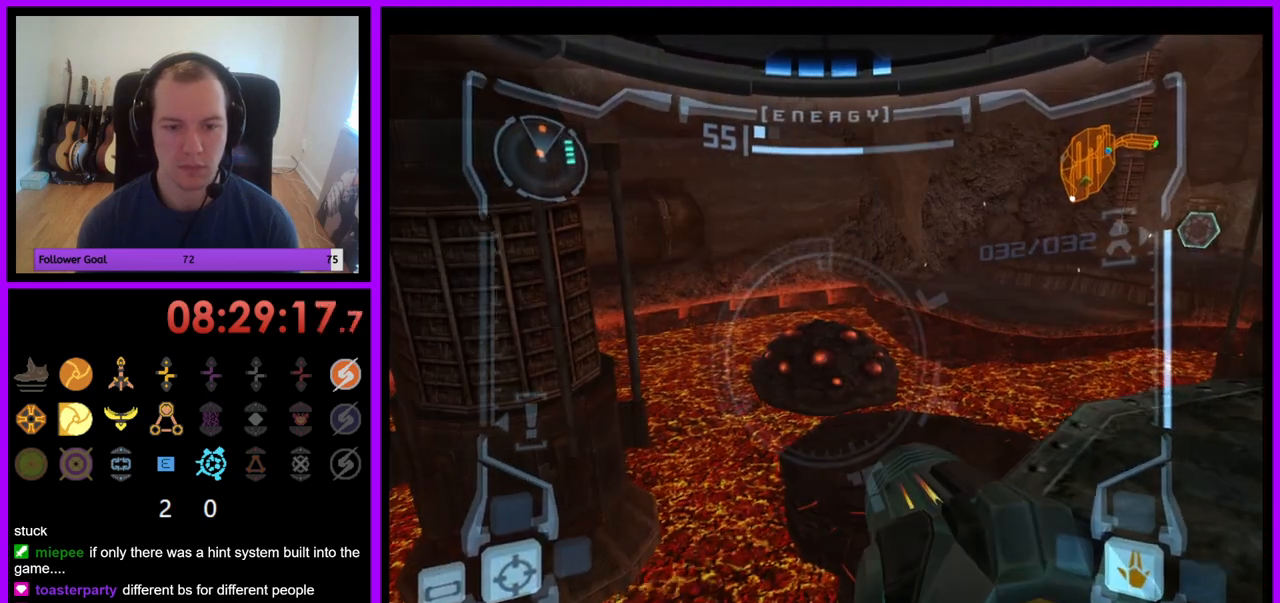
{"buttons": [], "left_stick": "center", "right_stick": "center", "events": [[17, "B", "down"], [17, "left_stick", "left"], [50, "B", "up"], [133, "left_stick", "center"], [167, "L1", "up"], [300, "B", "down"], [500, "B", "up"]]}
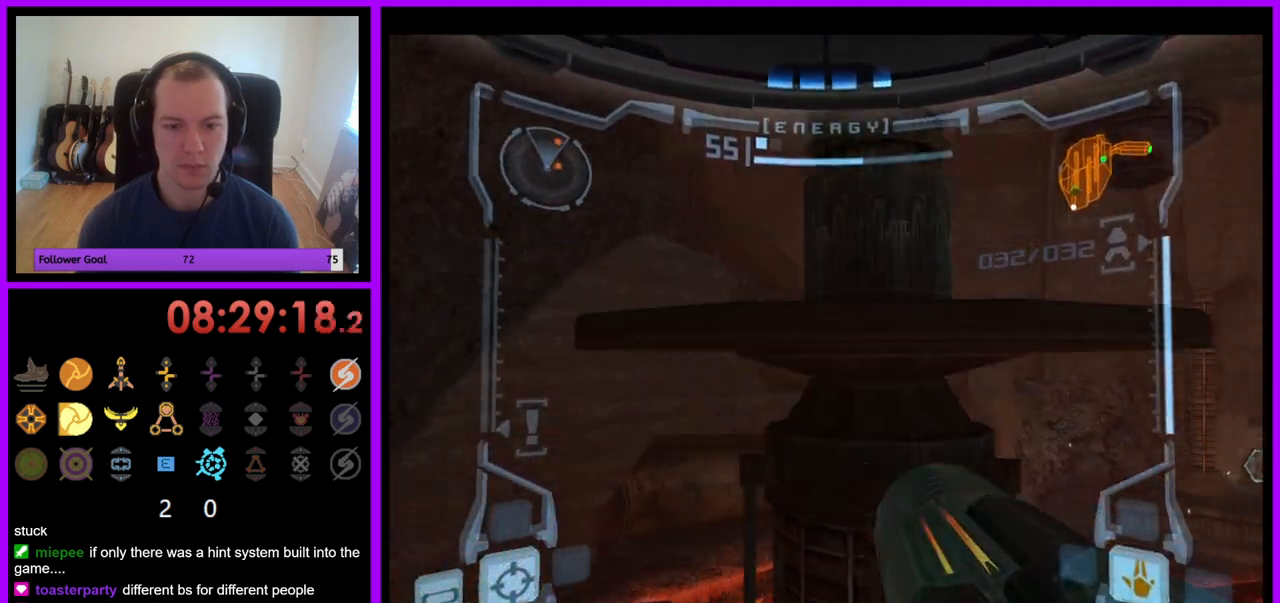
{"buttons": ["L1"], "left_stick": "center", "right_stick": "center", "events": [[183, "L1", "down"]]}
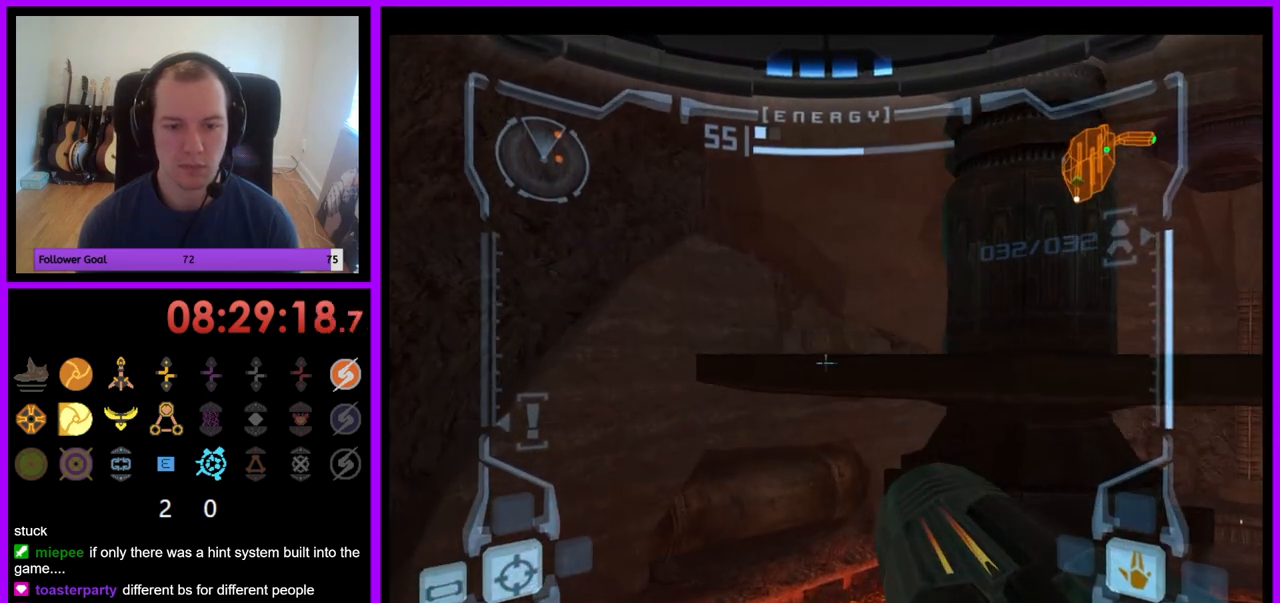
{"buttons": ["L1"], "left_stick": "center", "right_stick": "center", "events": []}
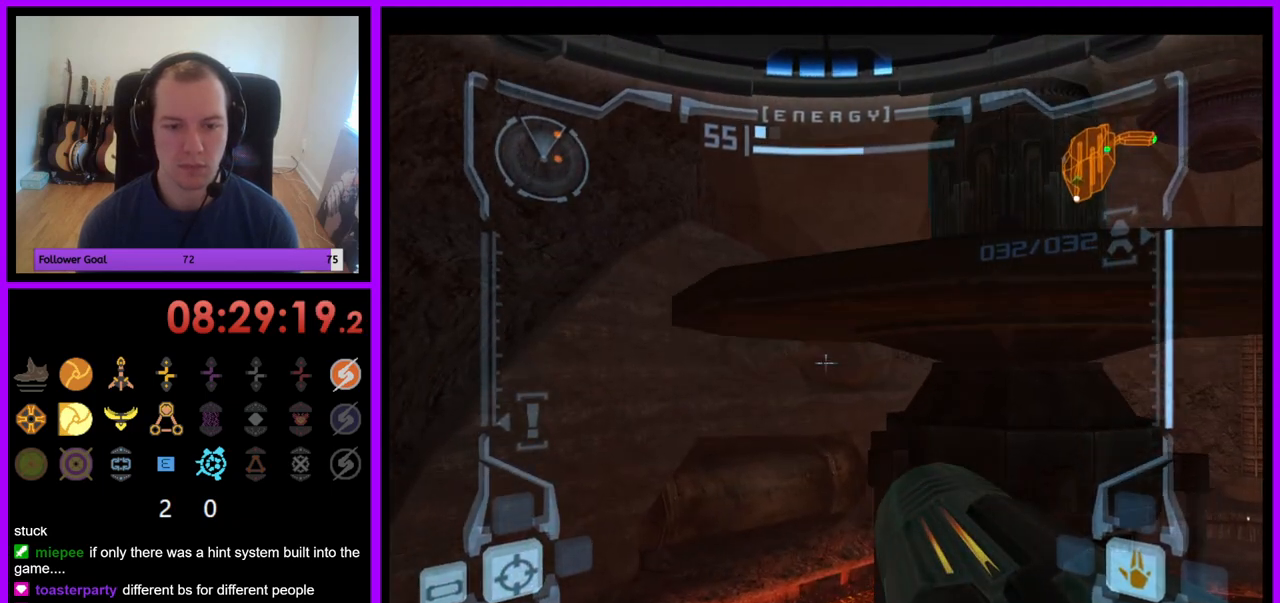
{"buttons": ["R1"], "left_stick": "up-left", "right_stick": "center", "events": [[133, "L1", "up"], [217, "left_stick", "left"], [267, "R1", "down"], [450, "left_stick", "up-left"]]}
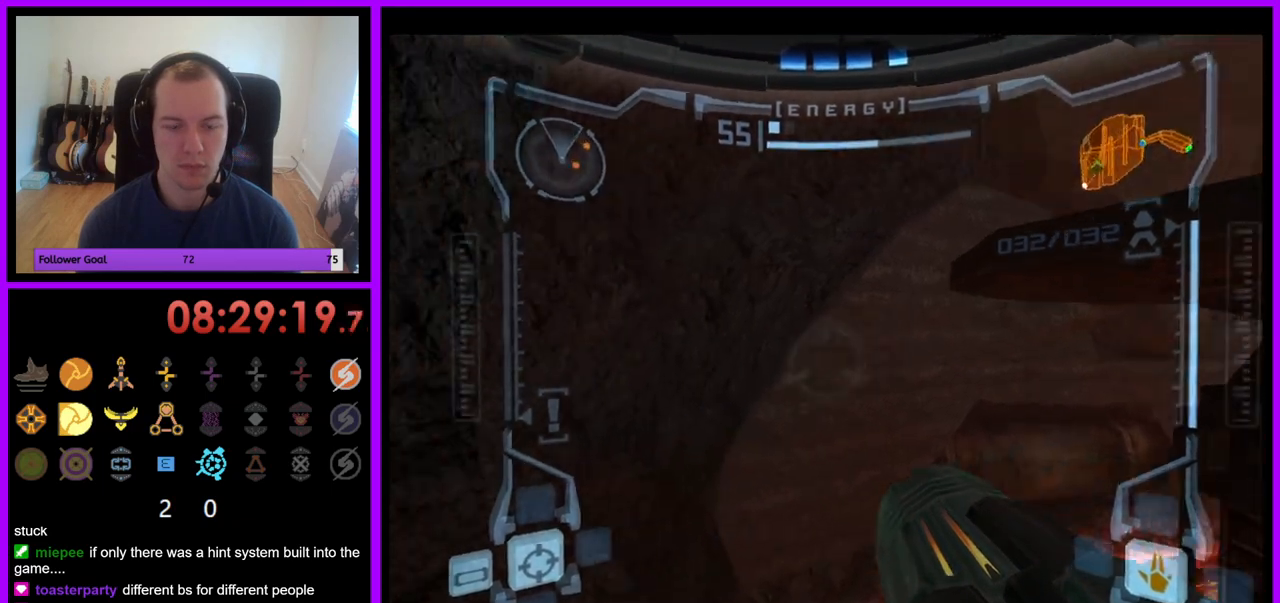
{"buttons": ["L1"], "left_stick": "center", "right_stick": "center", "events": [[267, "left_stick", "center"], [333, "L1", "down"], [350, "R1", "up"]]}
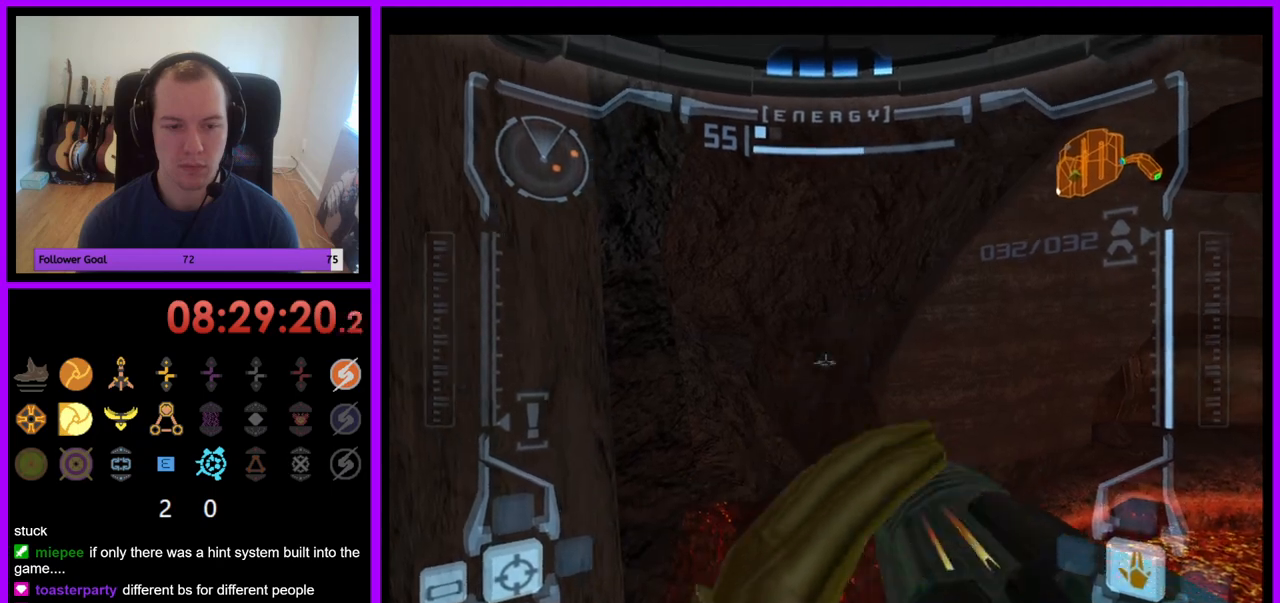
{"buttons": ["L1"], "left_stick": "up", "right_stick": "center", "events": [[33, "B", "down"], [50, "left_stick", "left"], [117, "B", "up"], [183, "left_stick", "center"], [450, "left_stick", "up"]]}
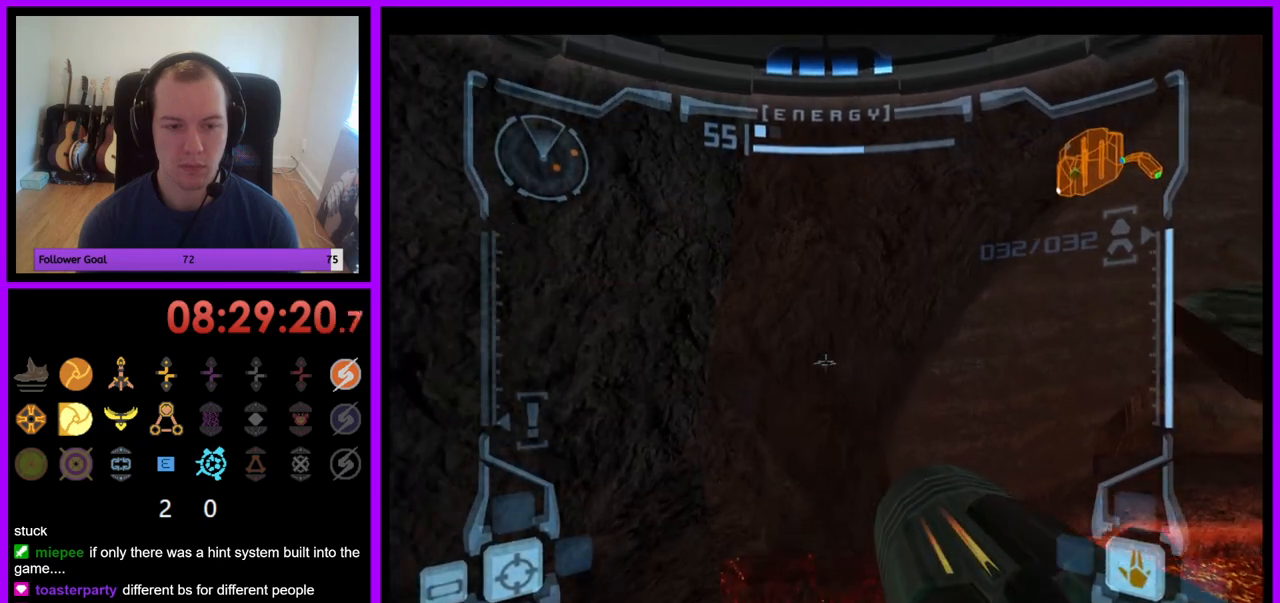
{"buttons": [], "left_stick": "right", "right_stick": "center", "events": [[100, "left_stick", "center"], [433, "L1", "up"], [500, "left_stick", "right"]]}
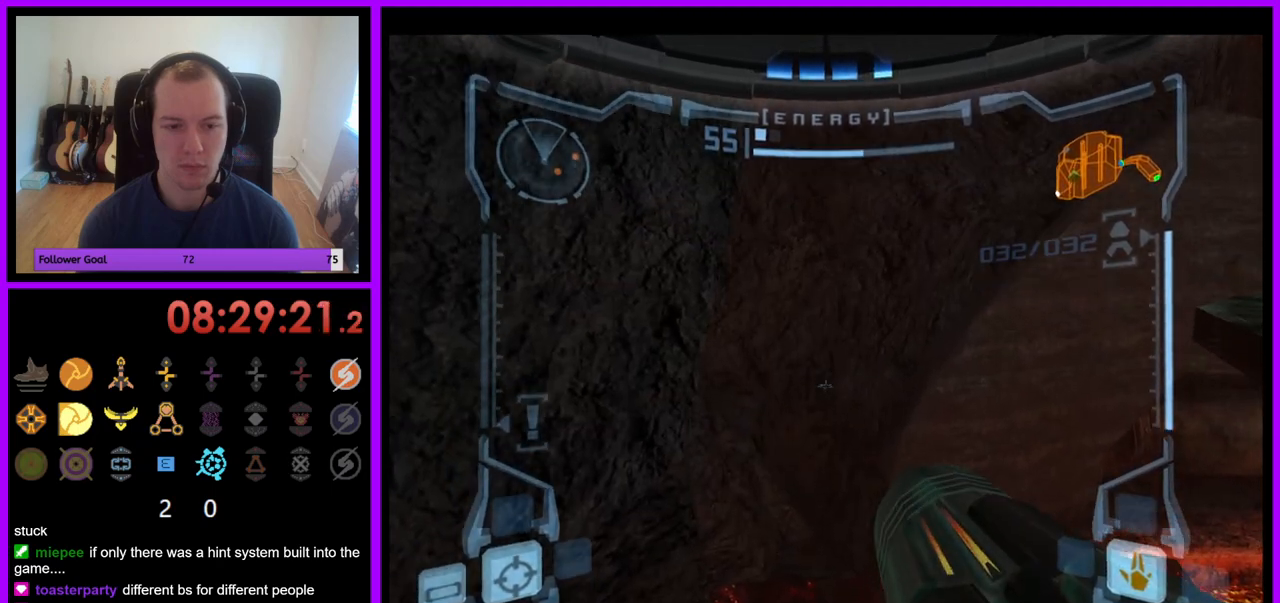
{"buttons": ["R1"], "left_stick": "center", "right_stick": "center", "events": [[17, "R1", "down"], [450, "left_stick", "center"]]}
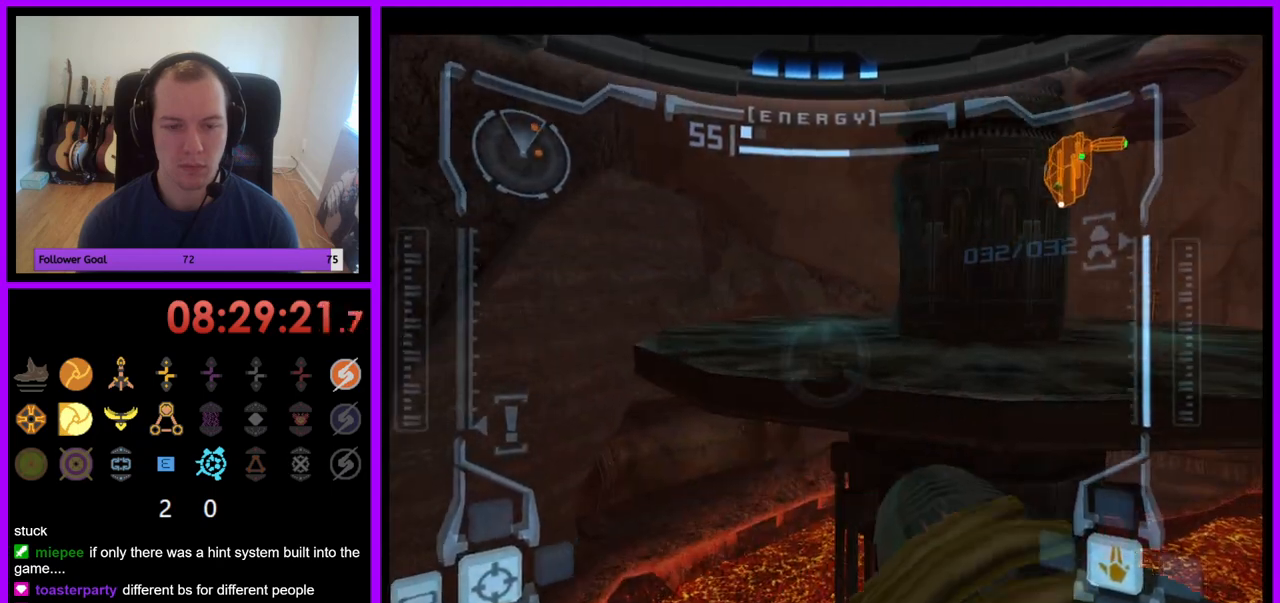
{"buttons": ["R1"], "left_stick": "up-right", "right_stick": "center", "events": [[50, "R1", "up"], [67, "L1", "down"], [183, "left_stick", "up"], [200, "B", "down"], [267, "B", "up"], [367, "R1", "down"], [400, "L1", "up"], [450, "left_stick", "up-right"]]}